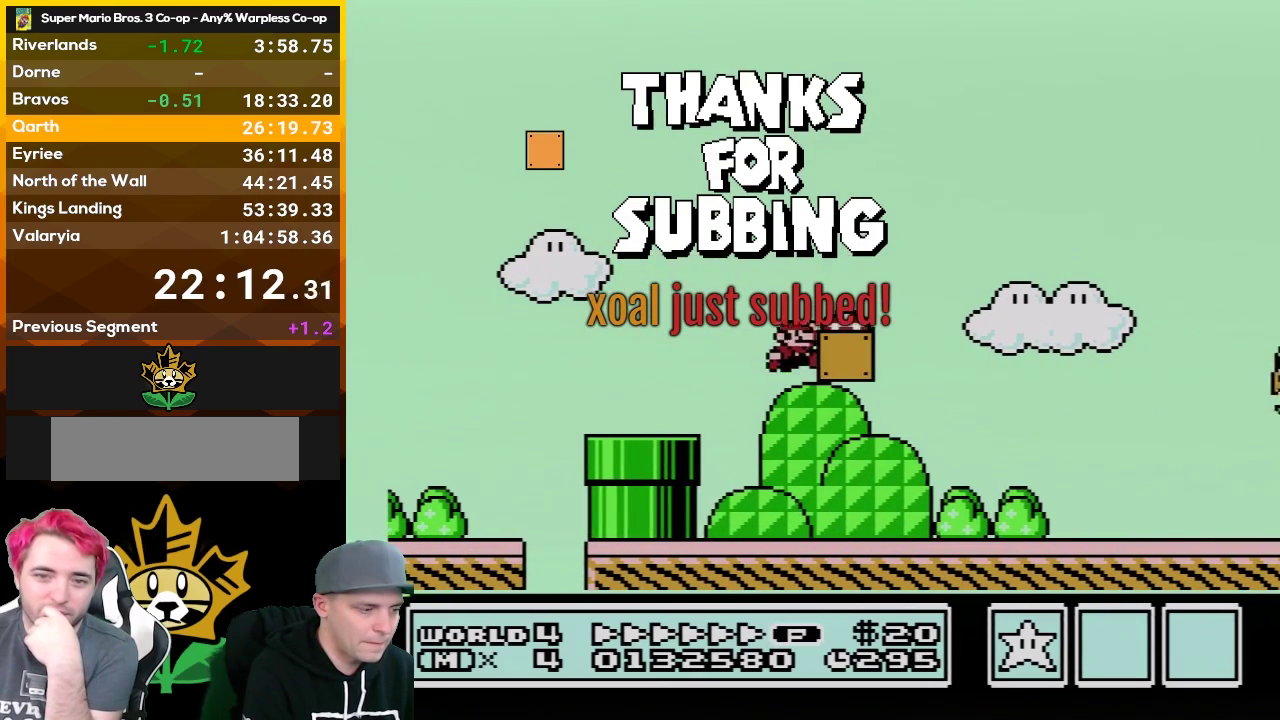
Gameplay with a controller (Nintendo layout); each line is a JSON object with the inputs held at the frame after it. "events" lists button and stick changes between this image and that frame as [ms after this image, input, new state], when the widget could be followed in between. Not read: L3 R3.
{"buttons": ["B", "DPAD_RIGHT"], "events": [[217, "A", "up"]]}
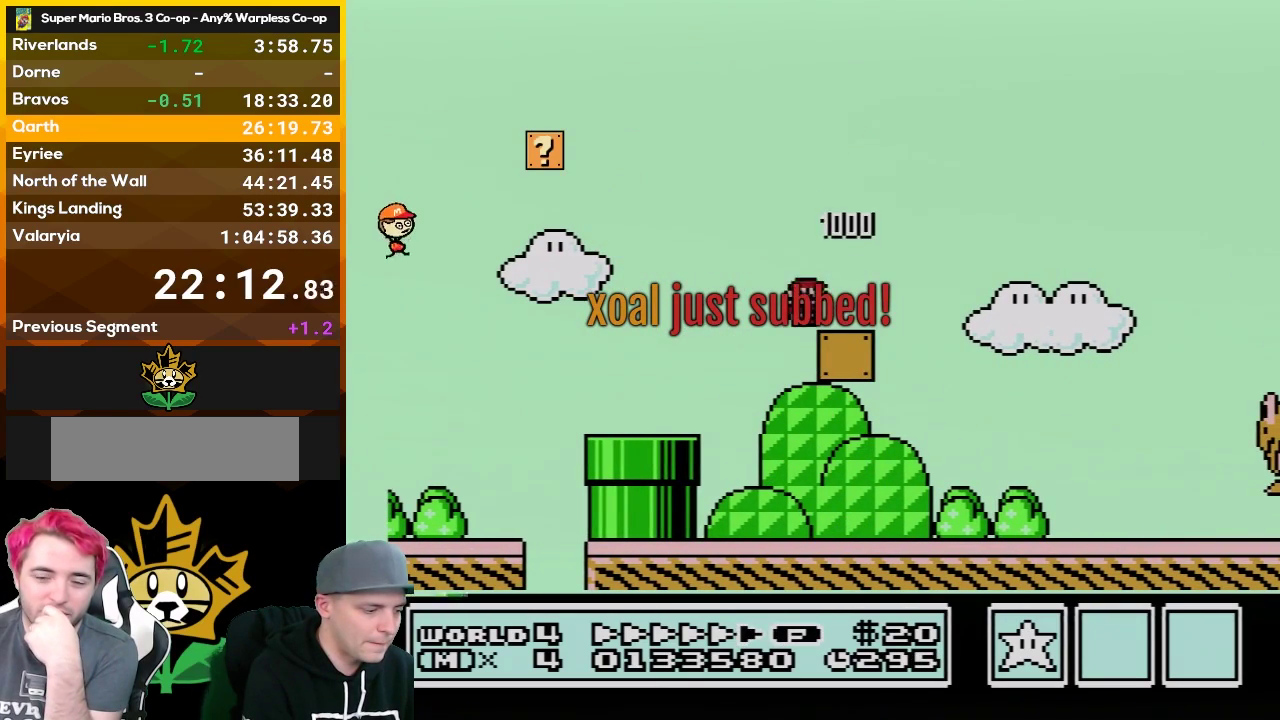
{"buttons": ["B", "DPAD_RIGHT"], "events": []}
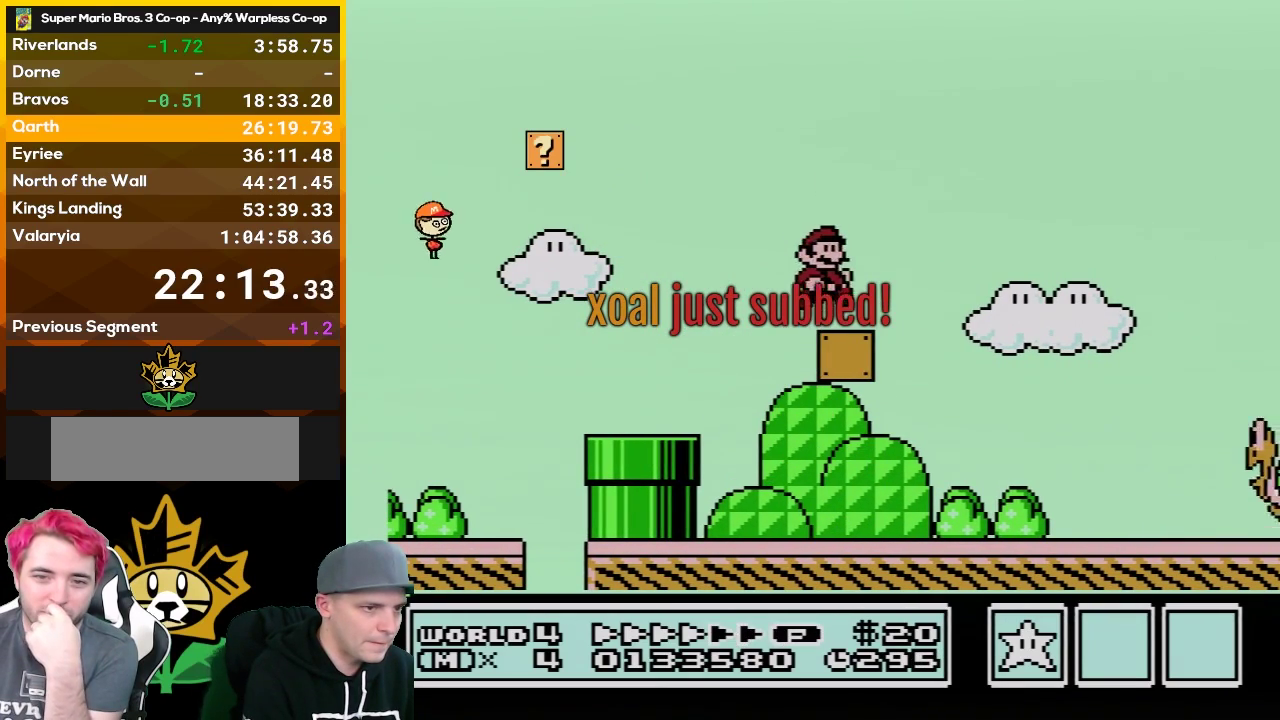
{"buttons": ["B", "DPAD_LEFT"], "events": [[500, "DPAD_LEFT", "down"], [500, "DPAD_RIGHT", "up"]]}
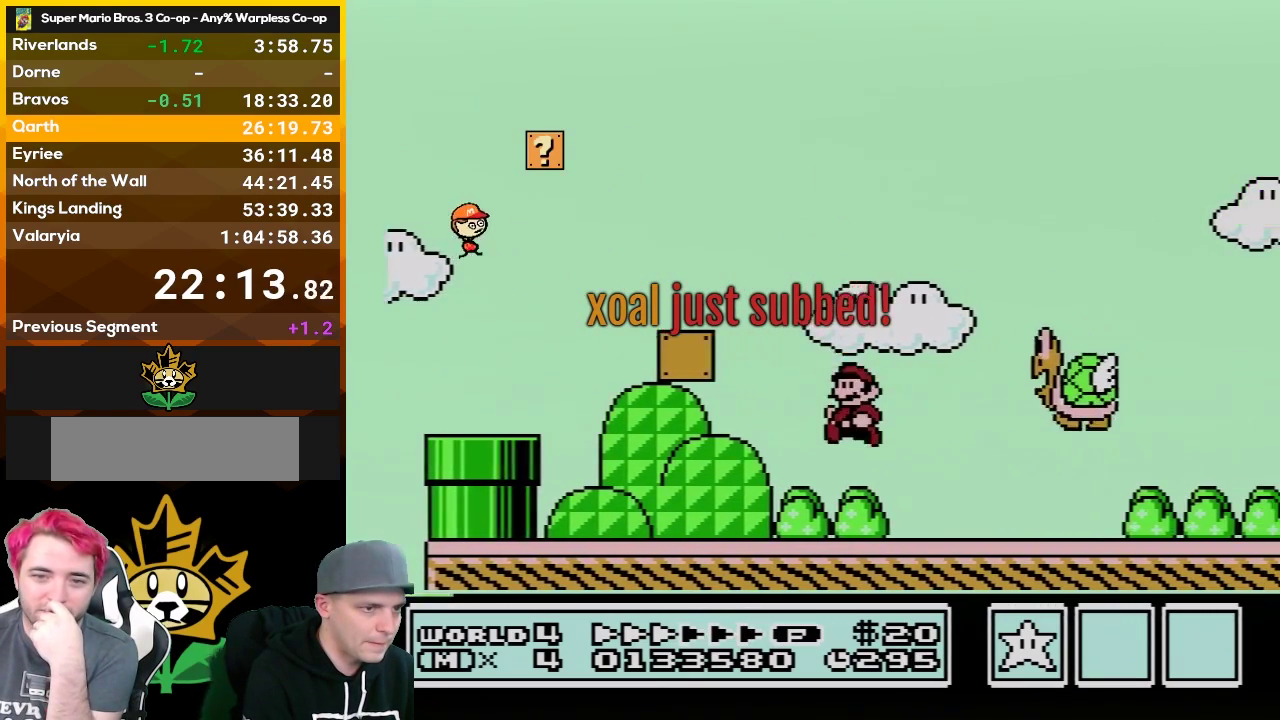
{"buttons": ["A", "B", "DPAD_RIGHT"], "events": [[150, "DPAD_LEFT", "up"], [217, "A", "down"], [300, "DPAD_RIGHT", "down"], [400, "A", "up"], [500, "A", "down"]]}
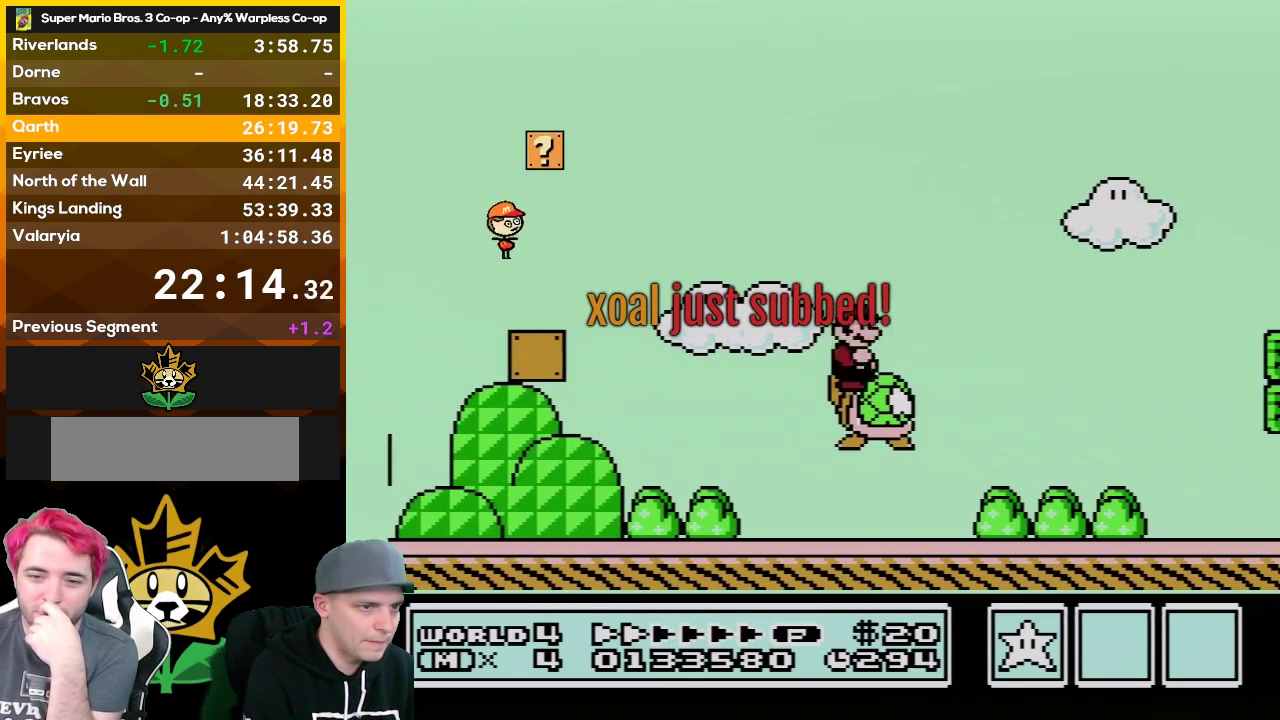
{"buttons": ["A", "B", "DPAD_RIGHT"], "events": []}
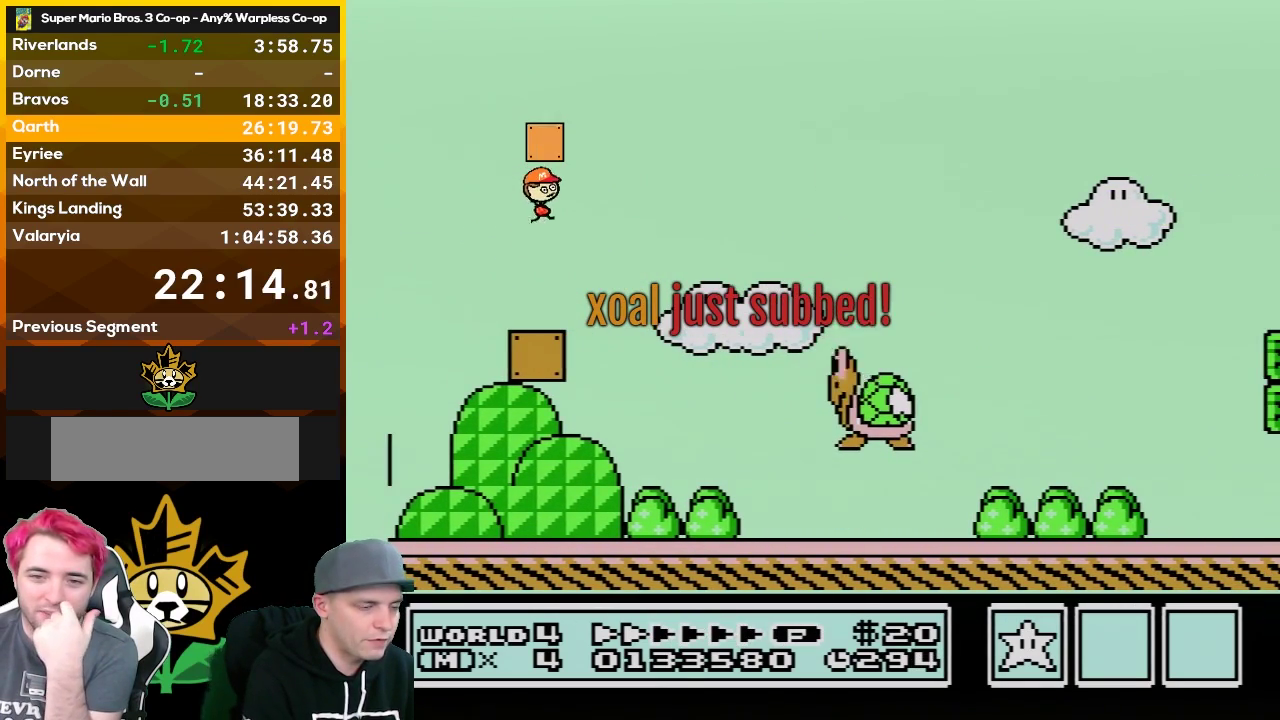
{"buttons": ["A", "B", "DPAD_RIGHT"], "events": [[117, "A", "up"], [317, "A", "down"]]}
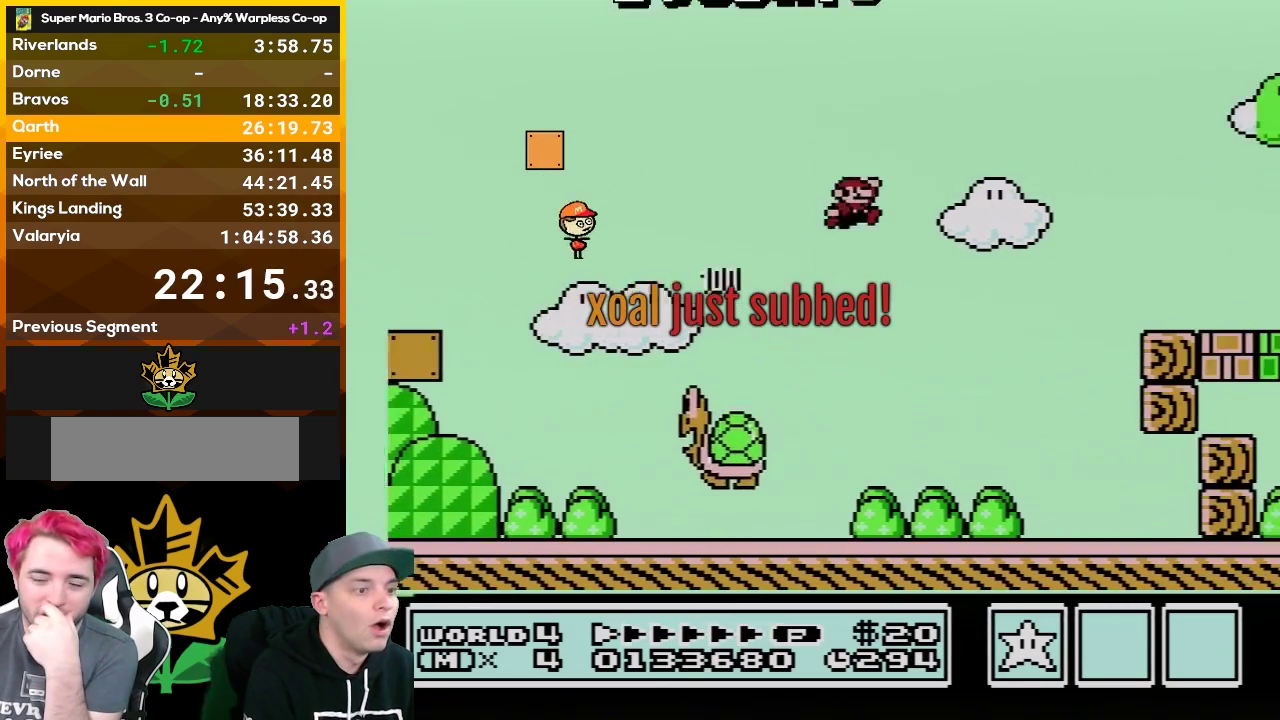
{"buttons": ["B", "DPAD_RIGHT"], "events": [[183, "A", "up"]]}
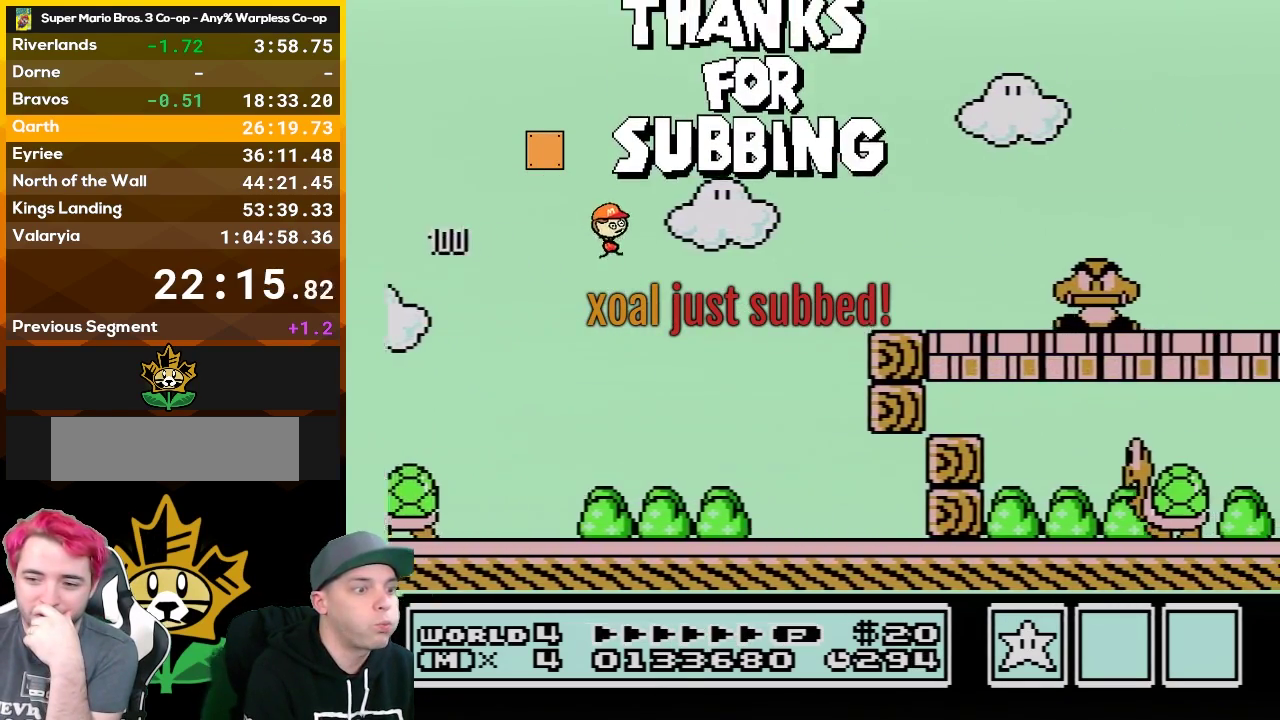
{"buttons": ["B", "DPAD_RIGHT"], "events": [[83, "DPAD_RIGHT", "up"], [83, "DPAD_UP", "down"], [183, "DPAD_RIGHT", "down"], [183, "DPAD_UP", "up"], [250, "A", "down"], [333, "A", "up"]]}
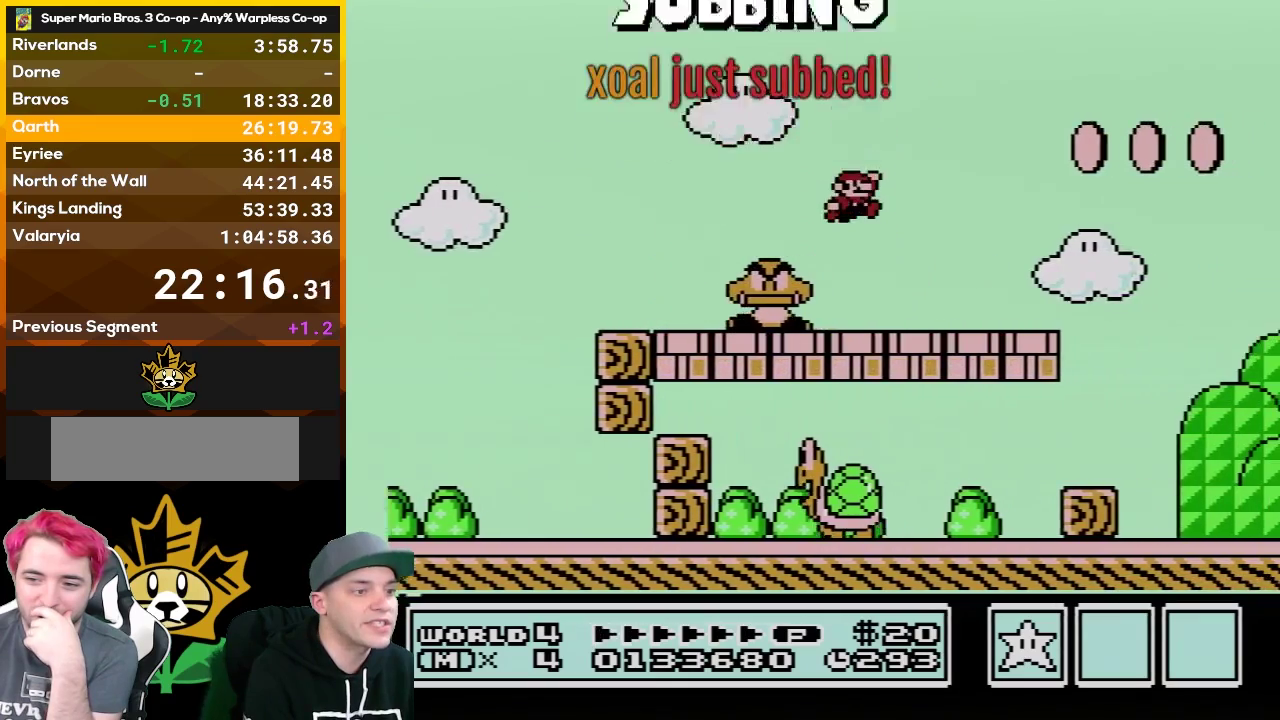
{"buttons": ["B", "DPAD_RIGHT"], "events": [[300, "A", "down"], [467, "A", "up"]]}
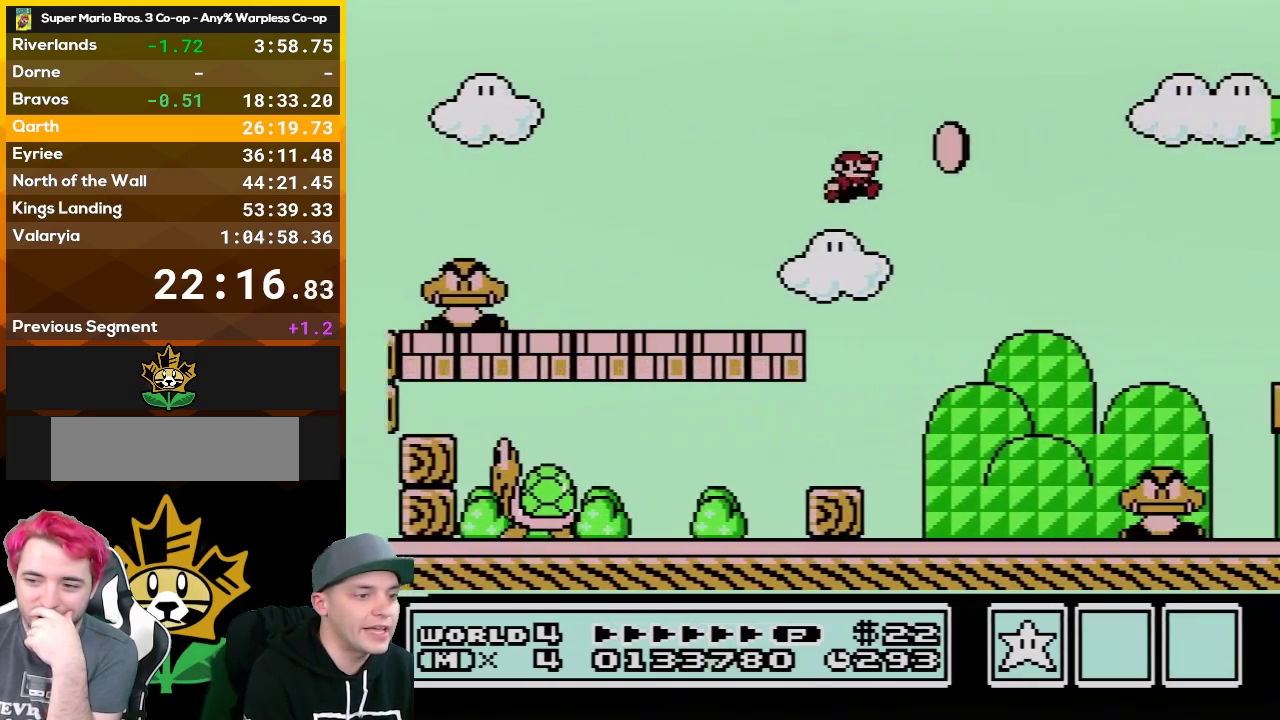
{"buttons": ["A", "B", "DPAD_LEFT"], "events": [[283, "DPAD_RIGHT", "up"], [350, "DPAD_LEFT", "down"], [400, "A", "down"]]}
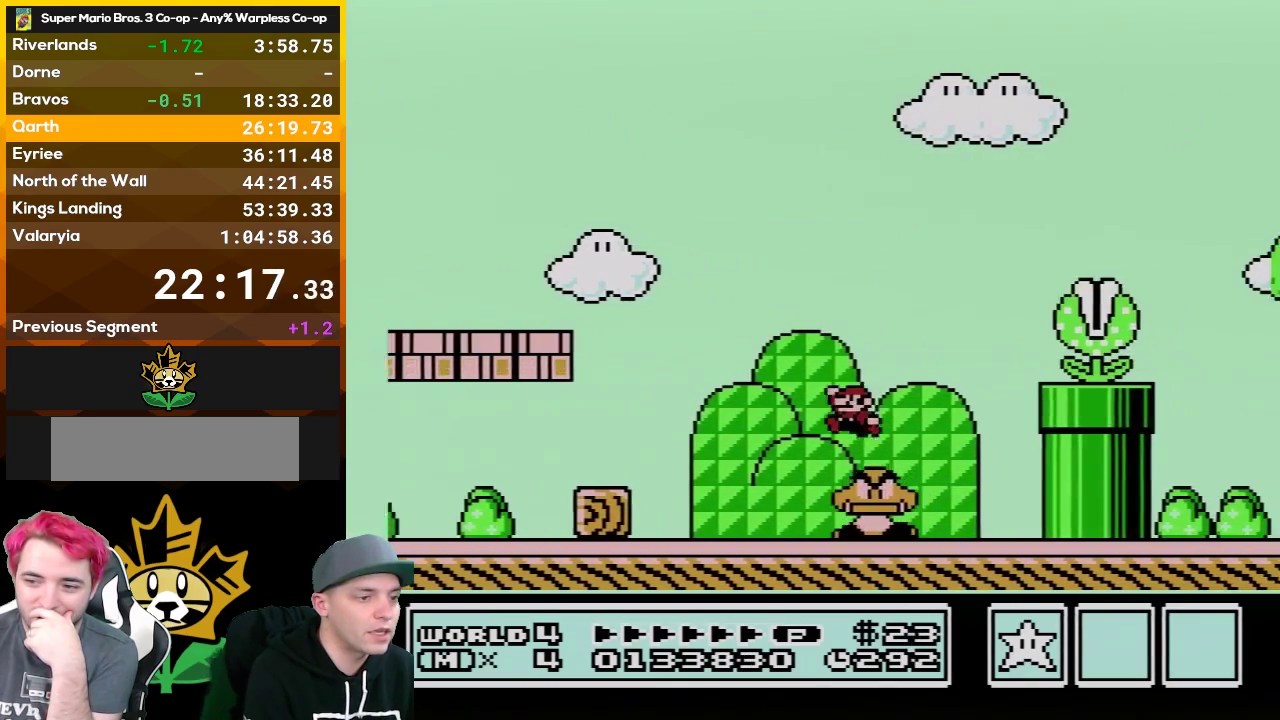
{"buttons": ["A", "B", "DPAD_RIGHT"], "events": [[67, "DPAD_LEFT", "up"], [117, "DPAD_RIGHT", "down"]]}
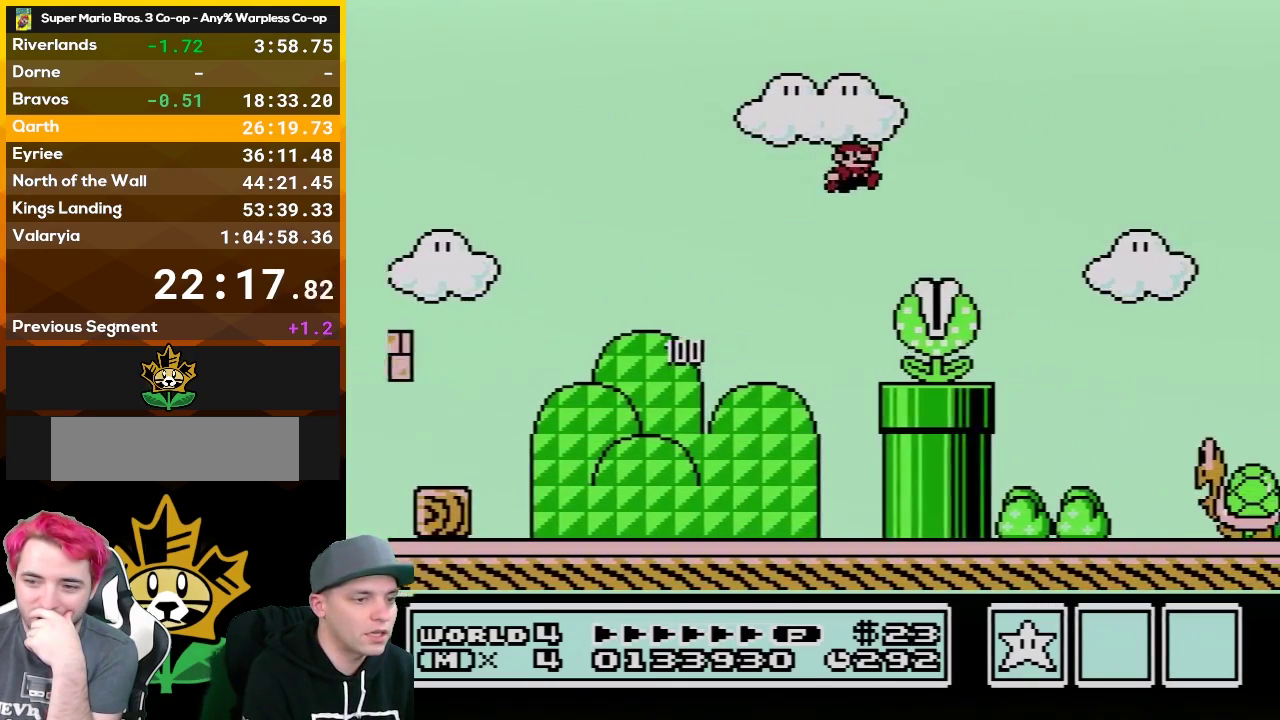
{"buttons": ["B", "DPAD_RIGHT"], "events": [[100, "A", "up"], [333, "DPAD_RIGHT", "up"], [367, "DPAD_LEFT", "down"], [500, "DPAD_LEFT", "up"], [500, "DPAD_RIGHT", "down"]]}
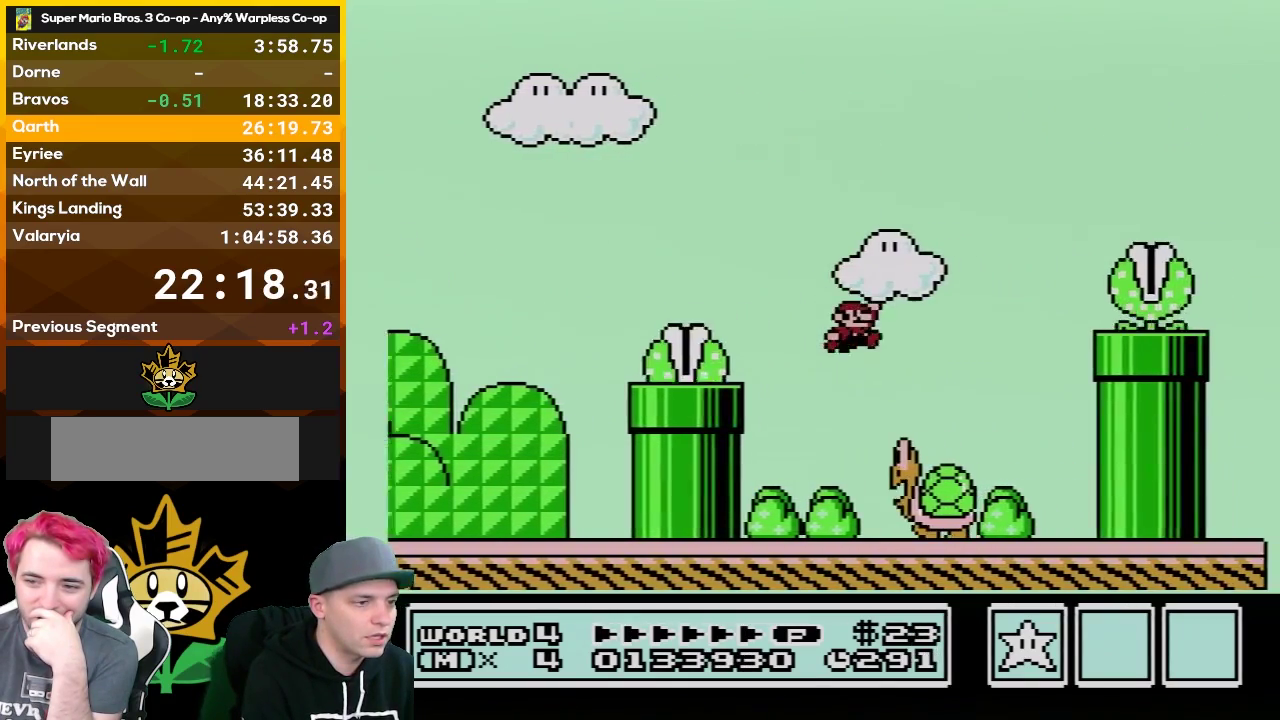
{"buttons": ["B", "DPAD_LEFT"], "events": [[83, "A", "down"], [367, "A", "up"], [367, "DPAD_RIGHT", "up"], [400, "DPAD_LEFT", "down"]]}
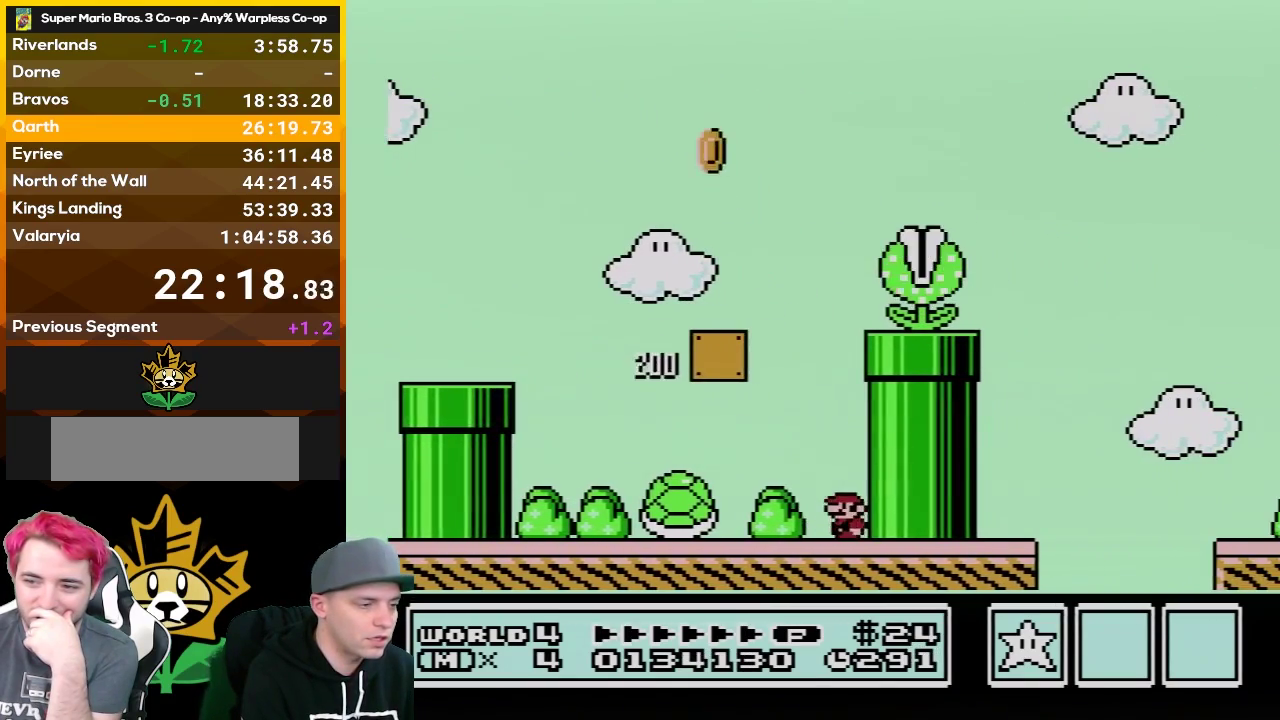
{"buttons": ["B", "DPAD_LEFT"], "events": []}
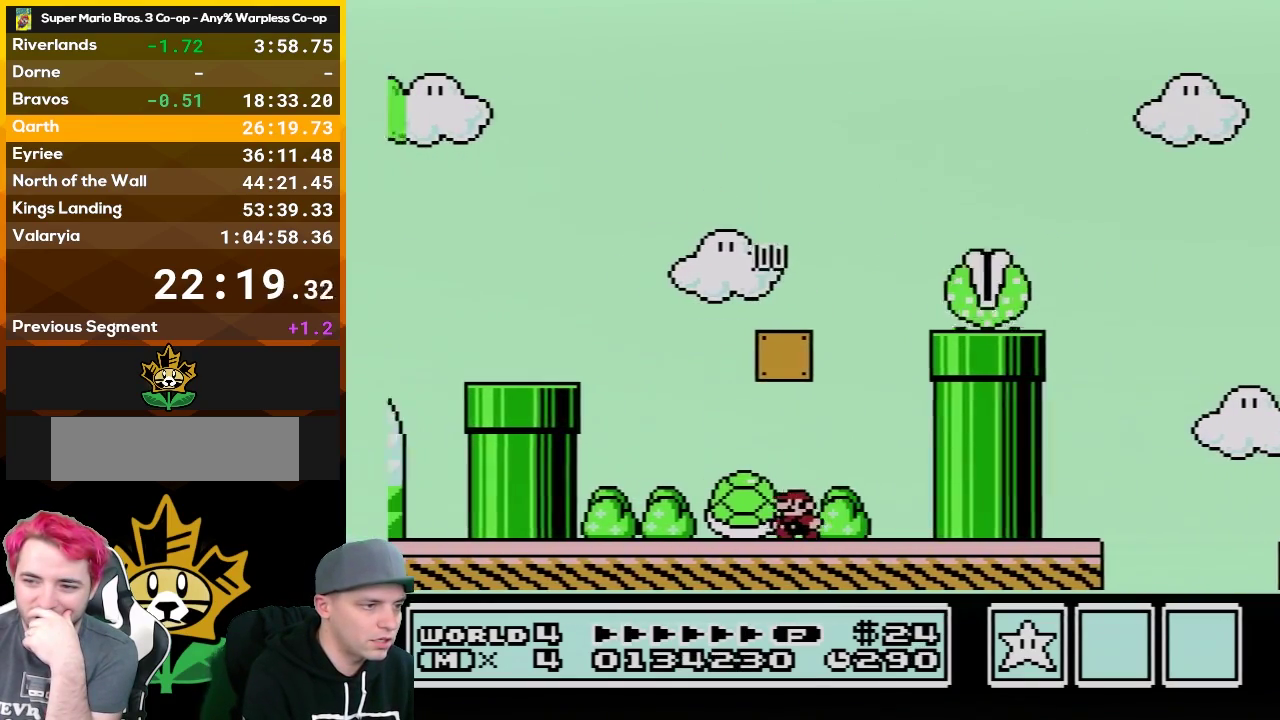
{"buttons": ["A", "B", "DPAD_RIGHT"], "events": [[117, "DPAD_LEFT", "up"], [150, "DPAD_RIGHT", "down"], [183, "A", "down"]]}
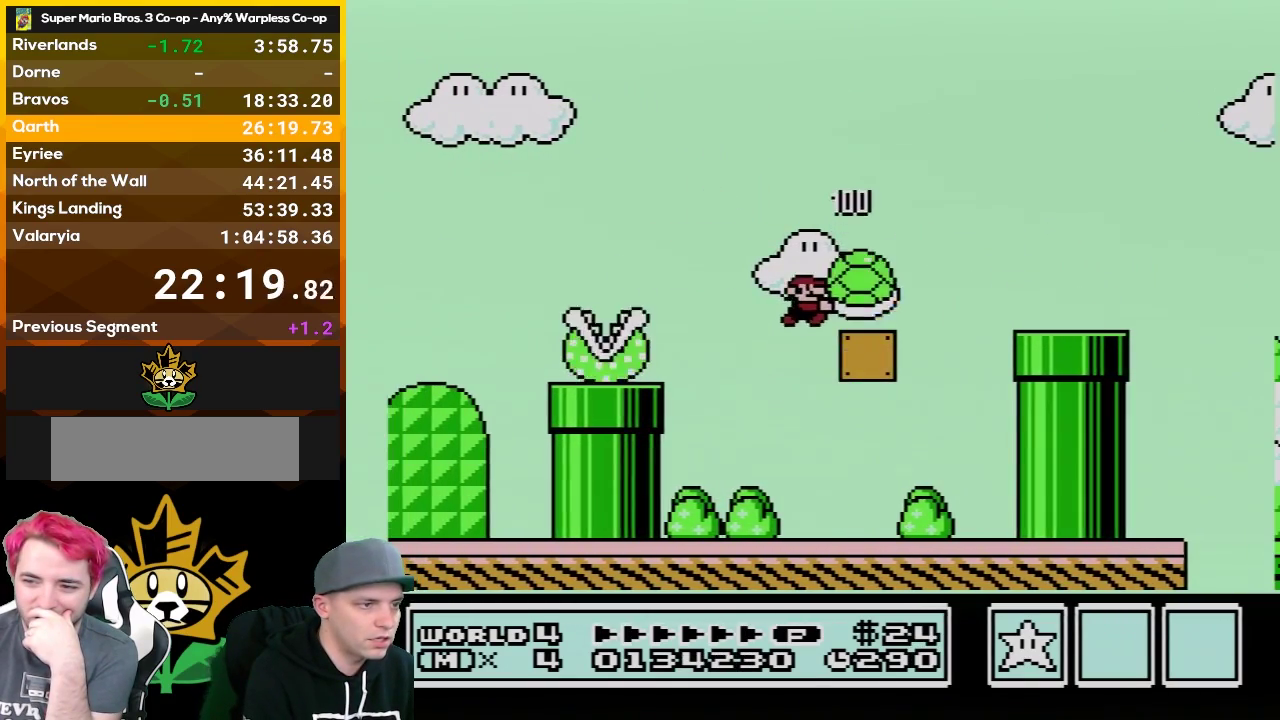
{"buttons": ["A", "B", "DPAD_RIGHT"], "events": [[100, "A", "up"], [367, "A", "down"]]}
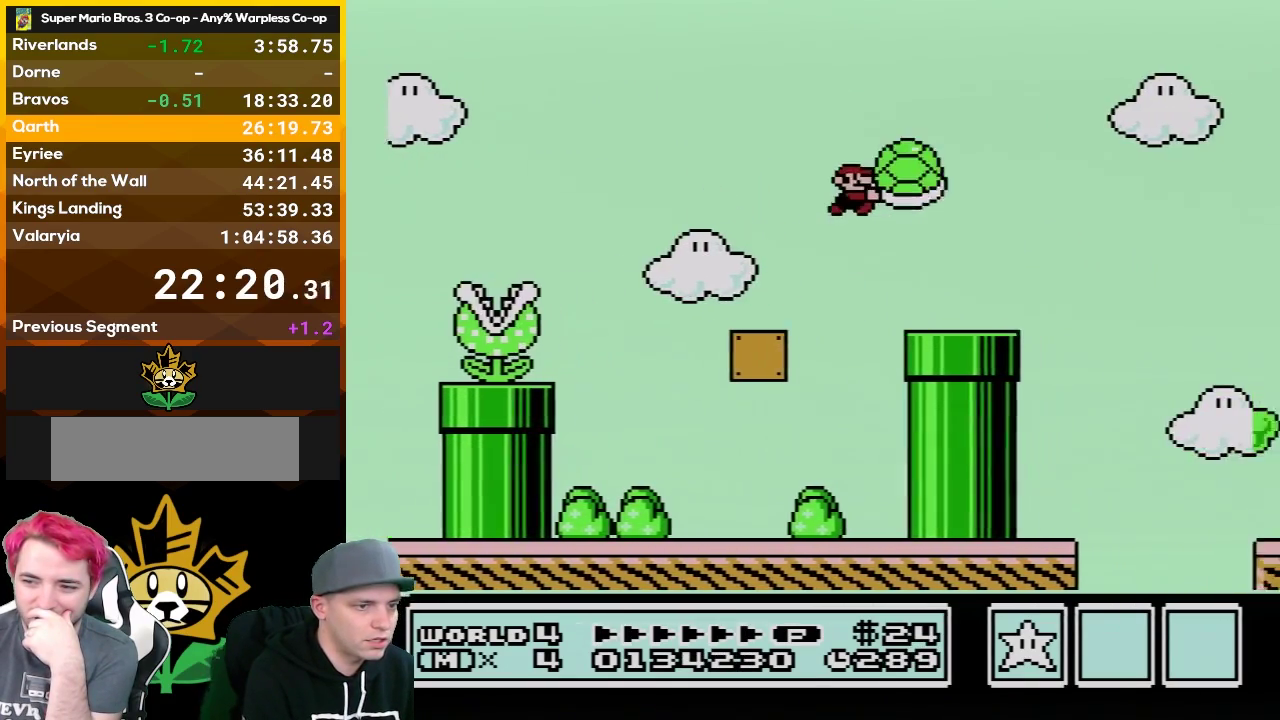
{"buttons": ["B", "DPAD_RIGHT"], "events": [[67, "A", "up"], [183, "A", "down"], [400, "A", "up"]]}
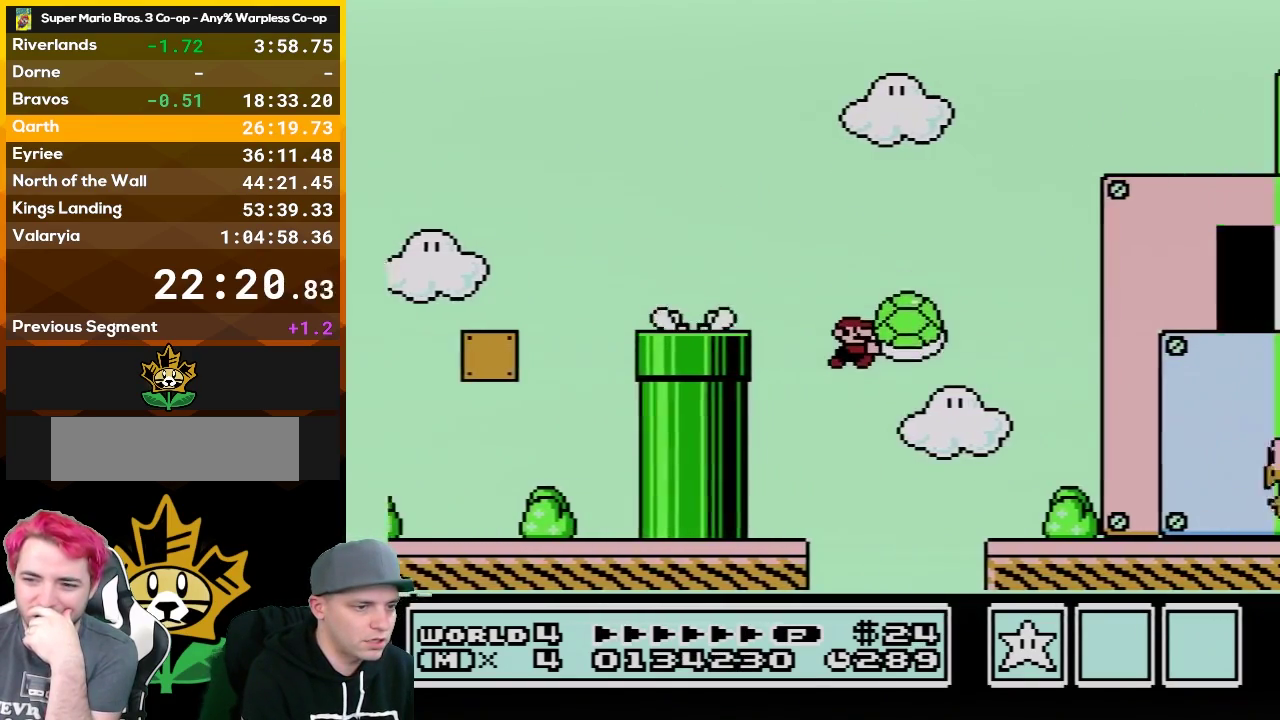
{"buttons": ["B", "DPAD_RIGHT"], "events": []}
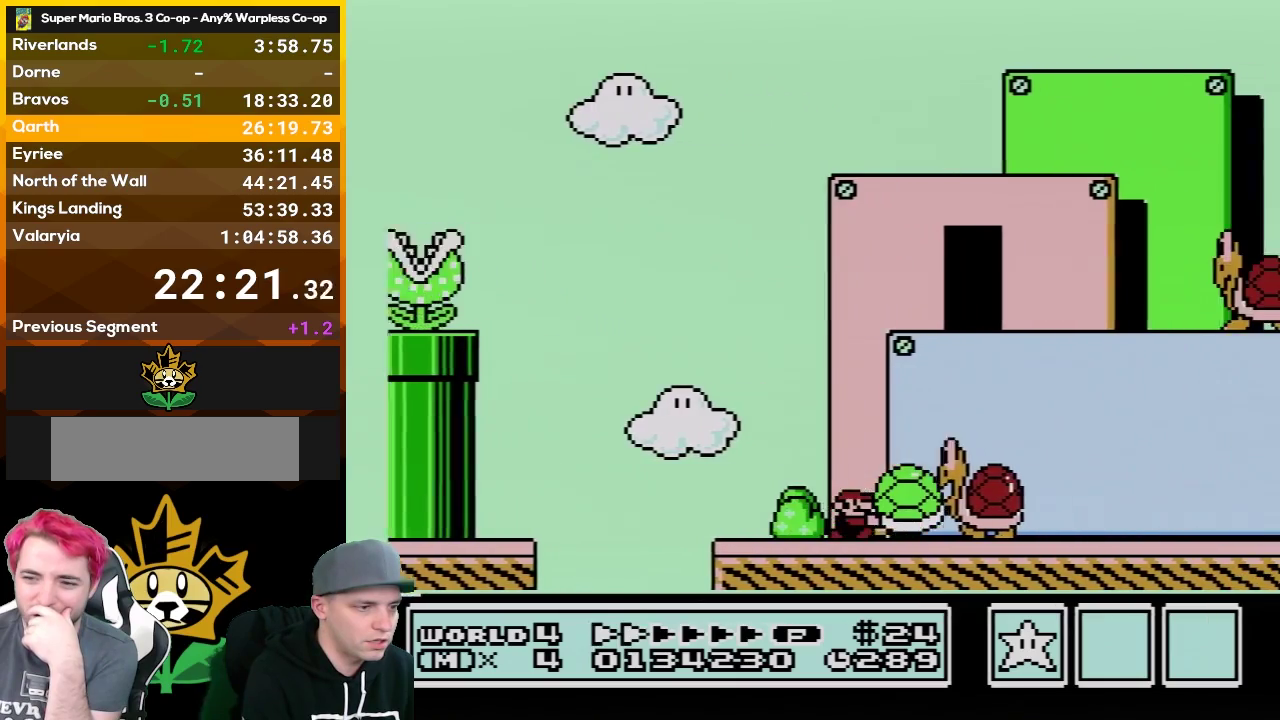
{"buttons": ["B", "DPAD_RIGHT"], "events": []}
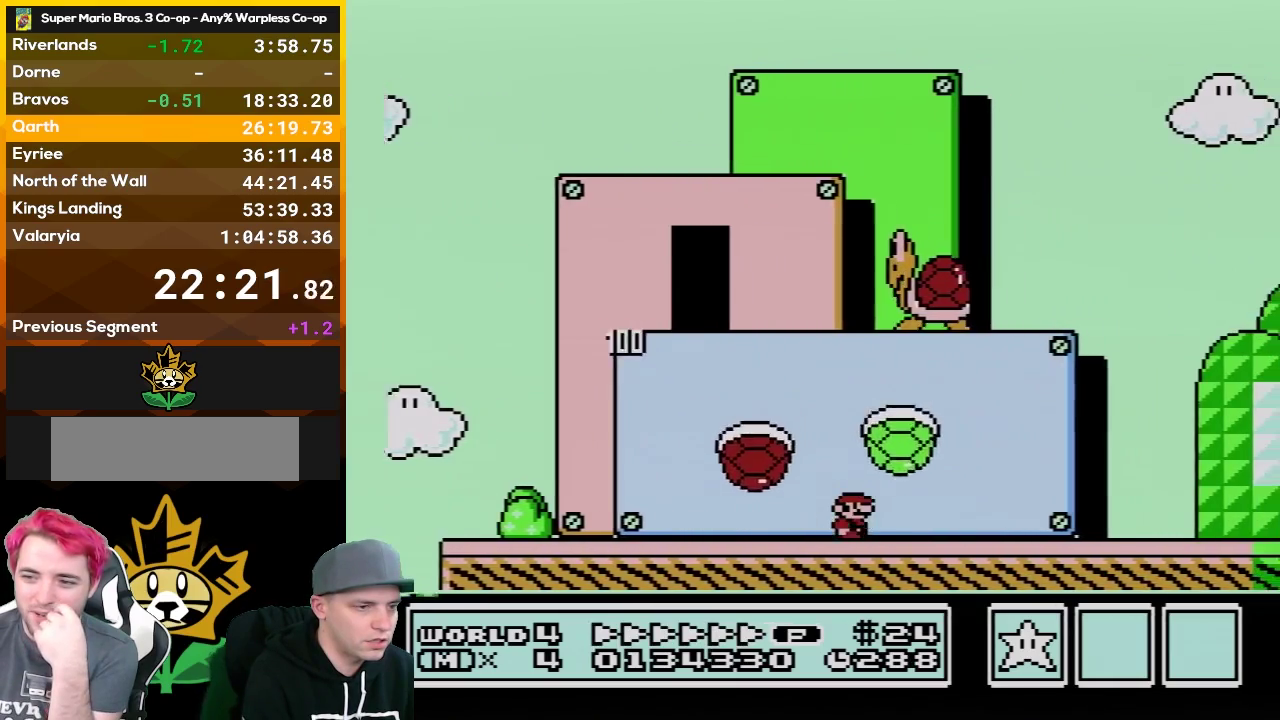
{"buttons": ["A", "B", "DPAD_RIGHT"], "events": [[367, "A", "down"]]}
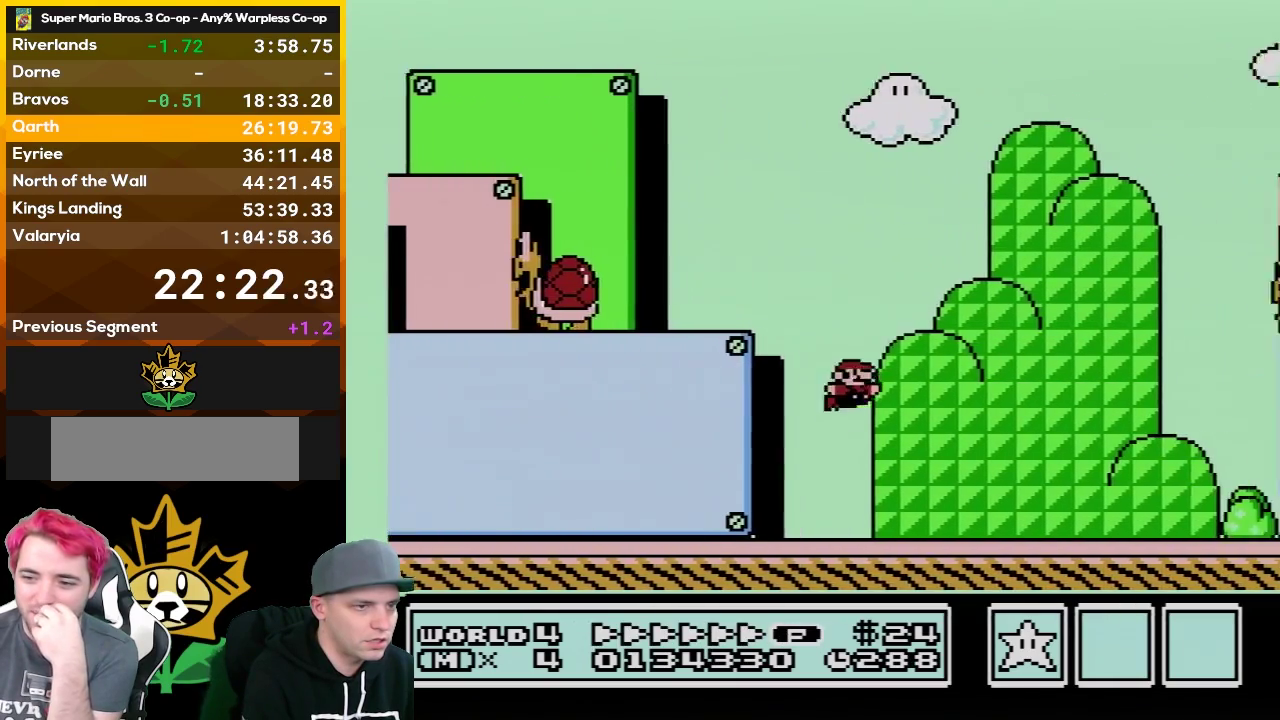
{"buttons": ["A", "B", "DPAD_RIGHT"], "events": []}
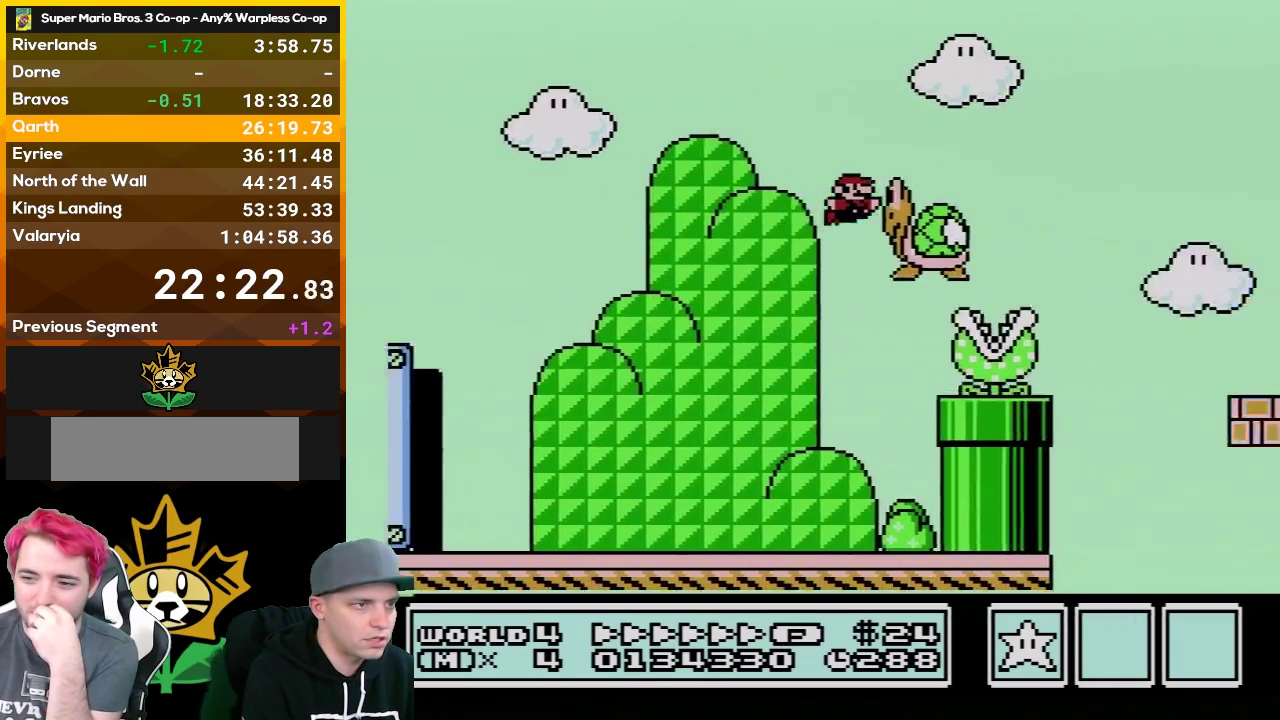
{"buttons": ["B", "DPAD_RIGHT"], "events": [[383, "A", "up"]]}
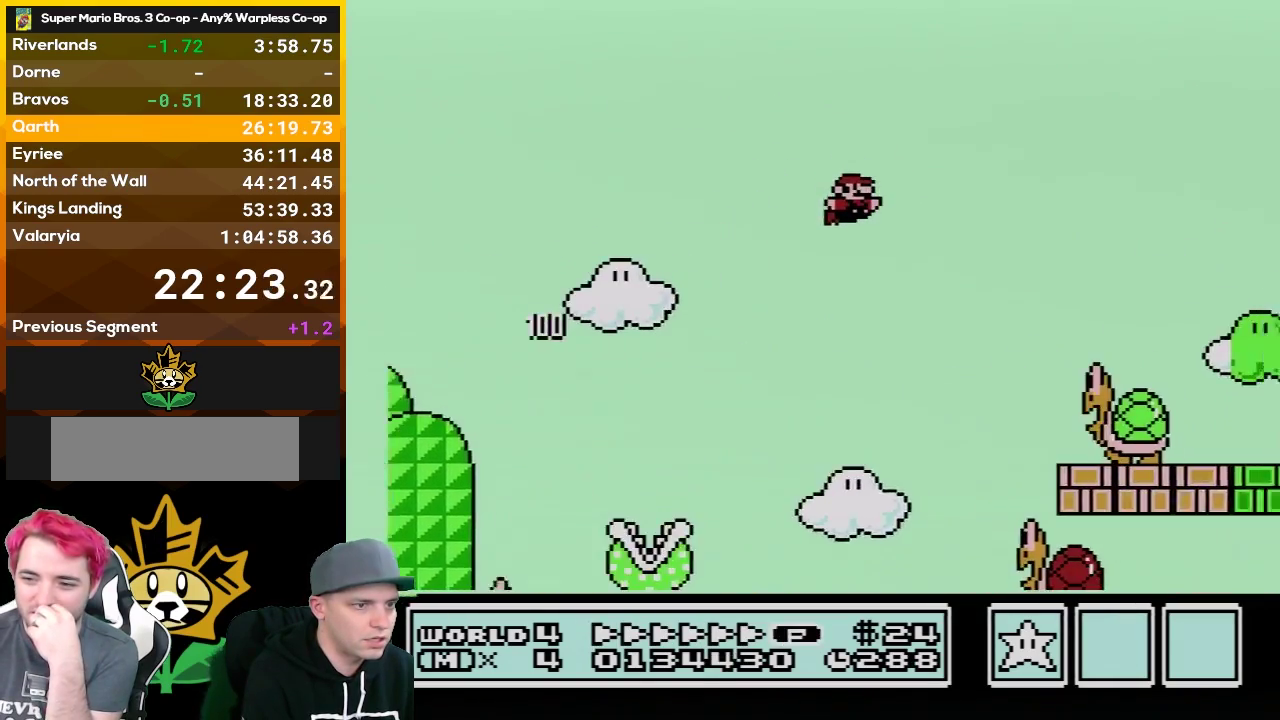
{"buttons": ["A", "B", "DPAD_RIGHT"], "events": [[300, "A", "down"]]}
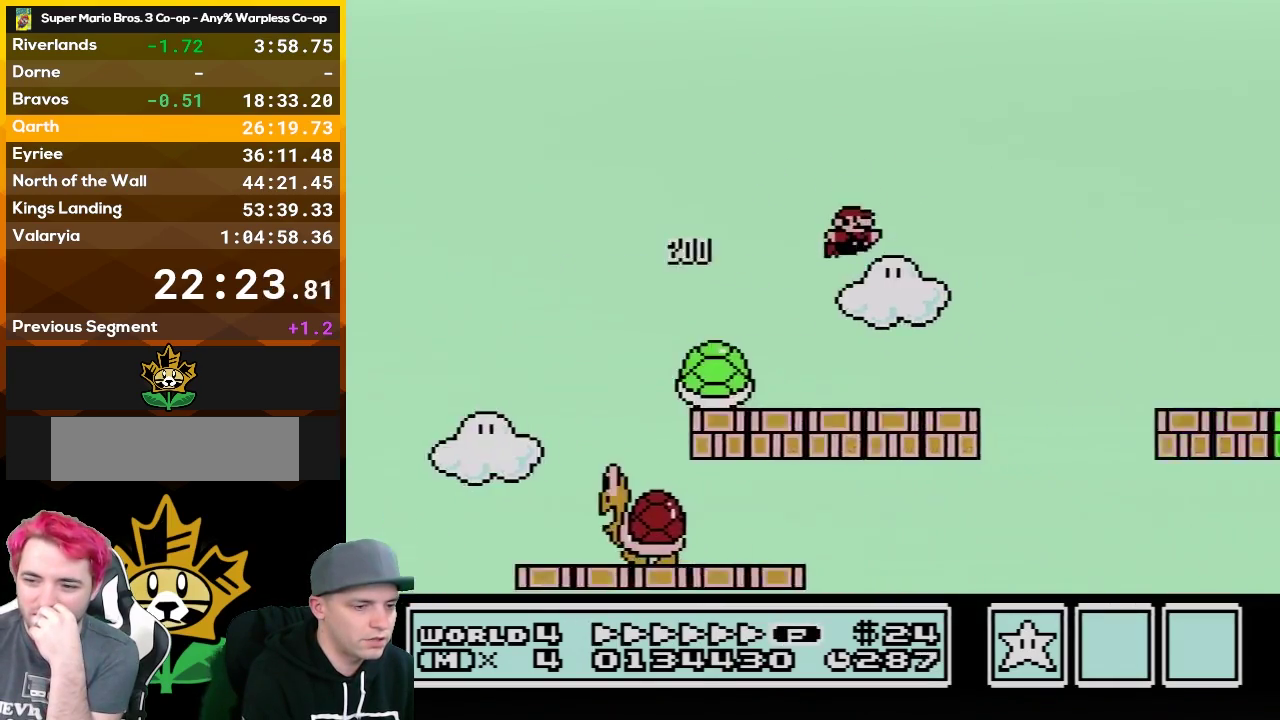
{"buttons": ["A", "B", "DPAD_RIGHT"], "events": []}
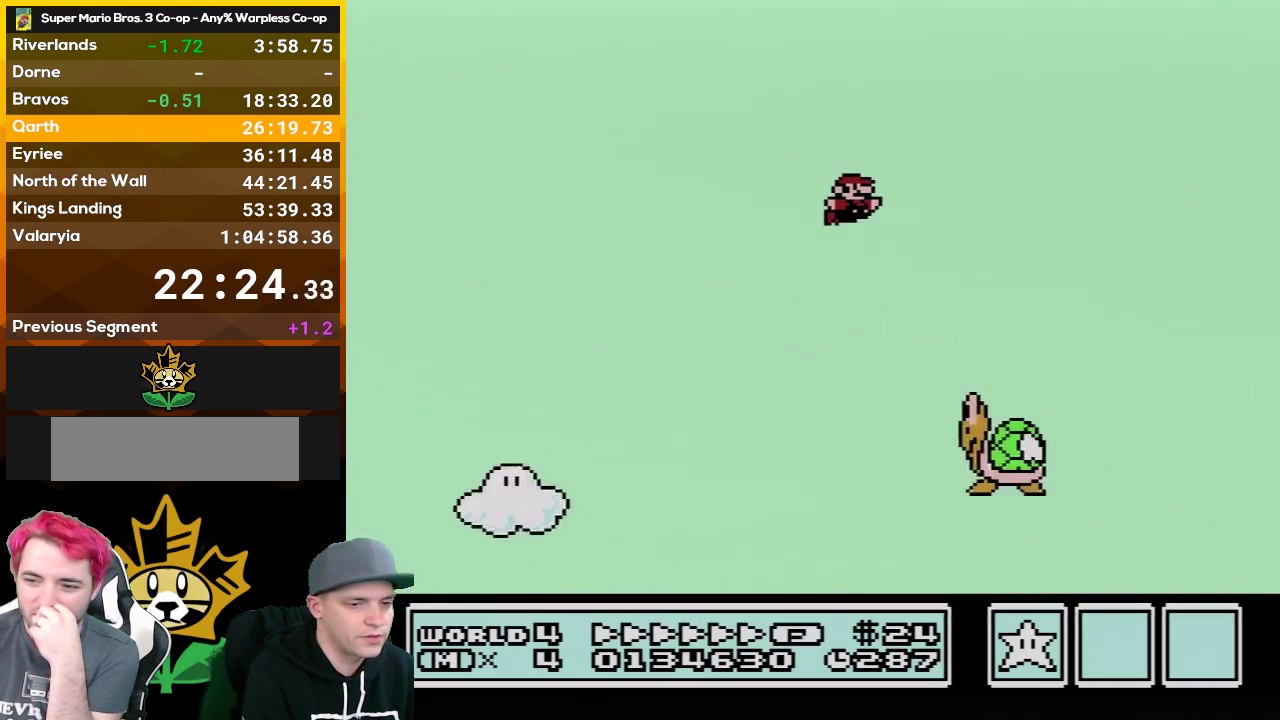
{"buttons": ["B", "DPAD_RIGHT"], "events": [[183, "A", "up"]]}
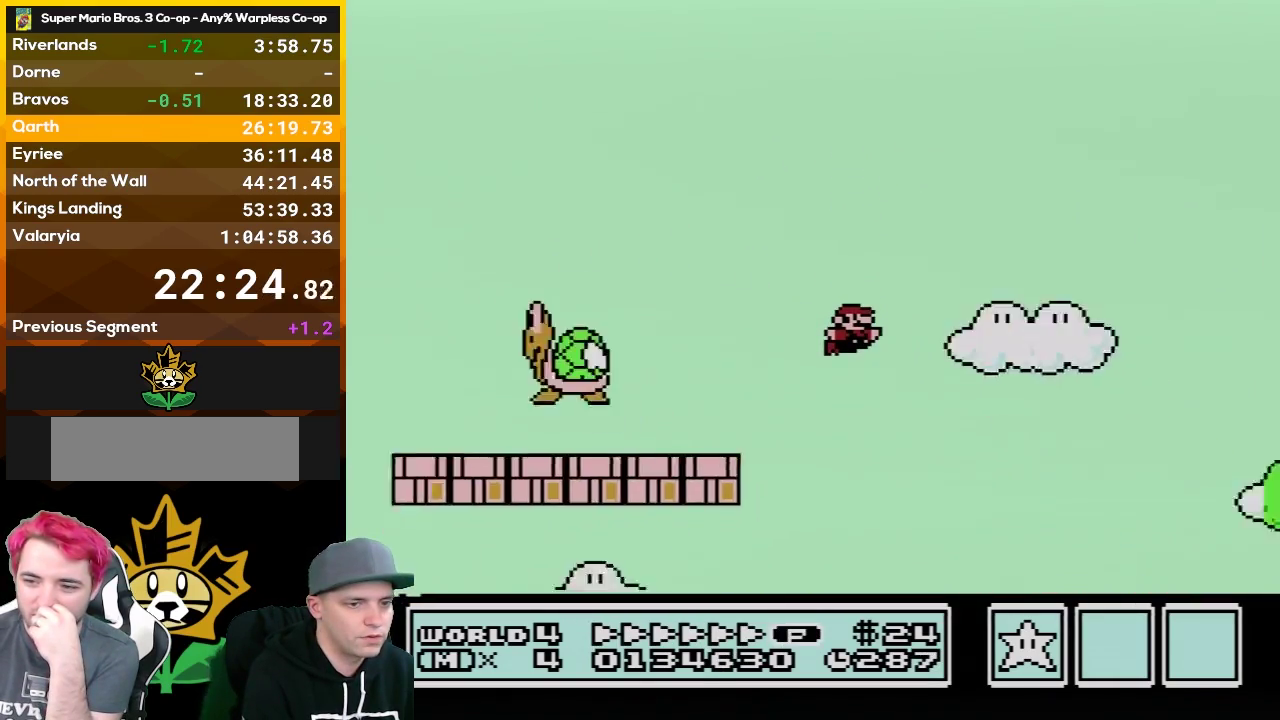
{"buttons": ["B", "DPAD_RIGHT"], "events": []}
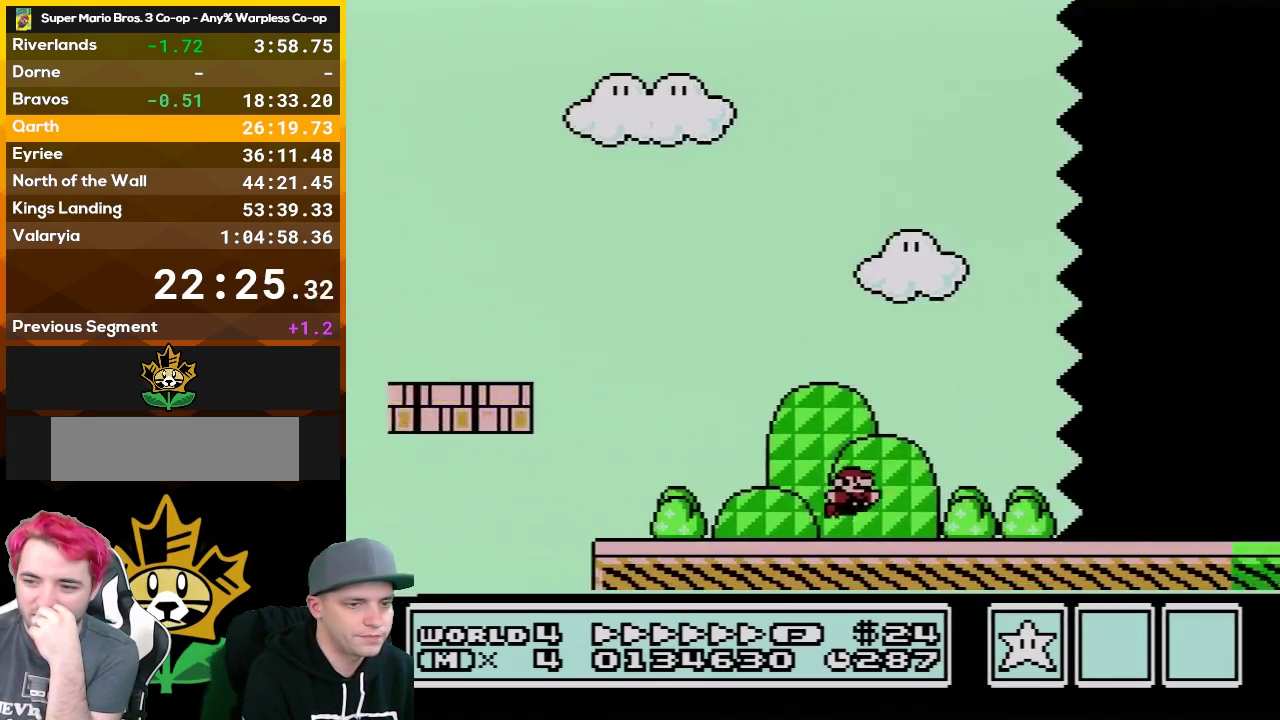
{"buttons": ["B", "DPAD_RIGHT"], "events": []}
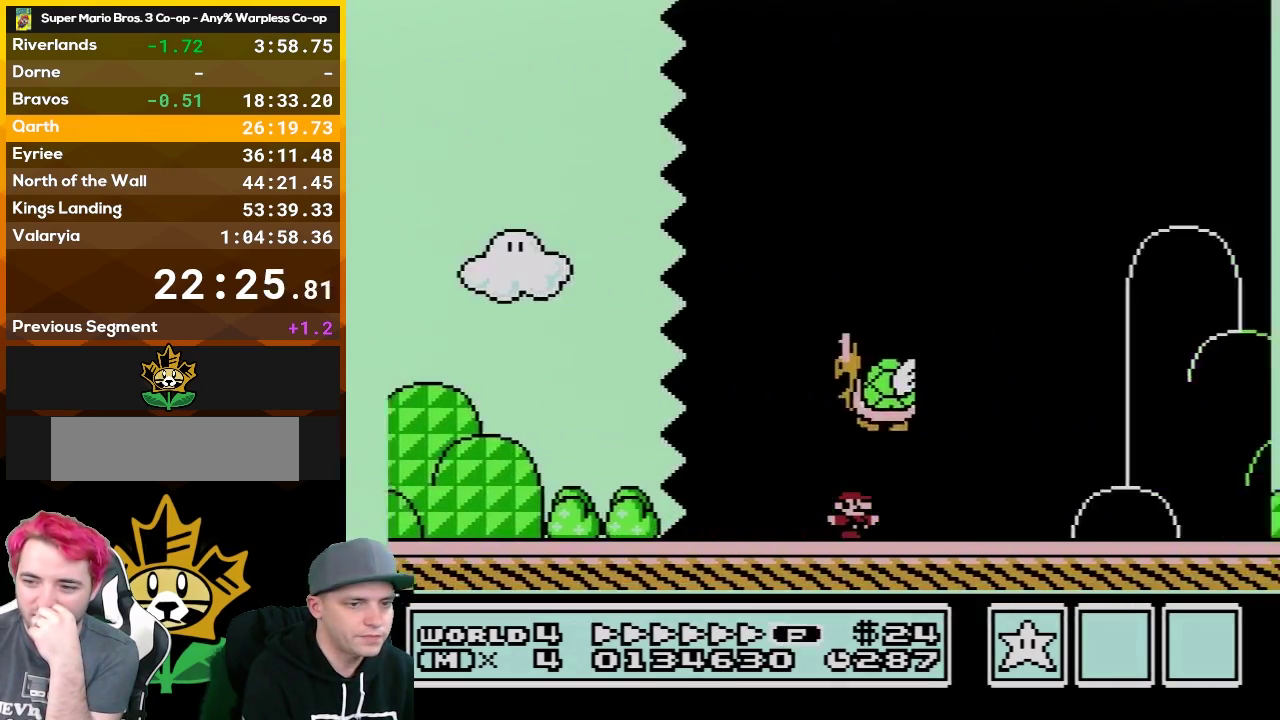
{"buttons": ["B", "DPAD_RIGHT"], "events": []}
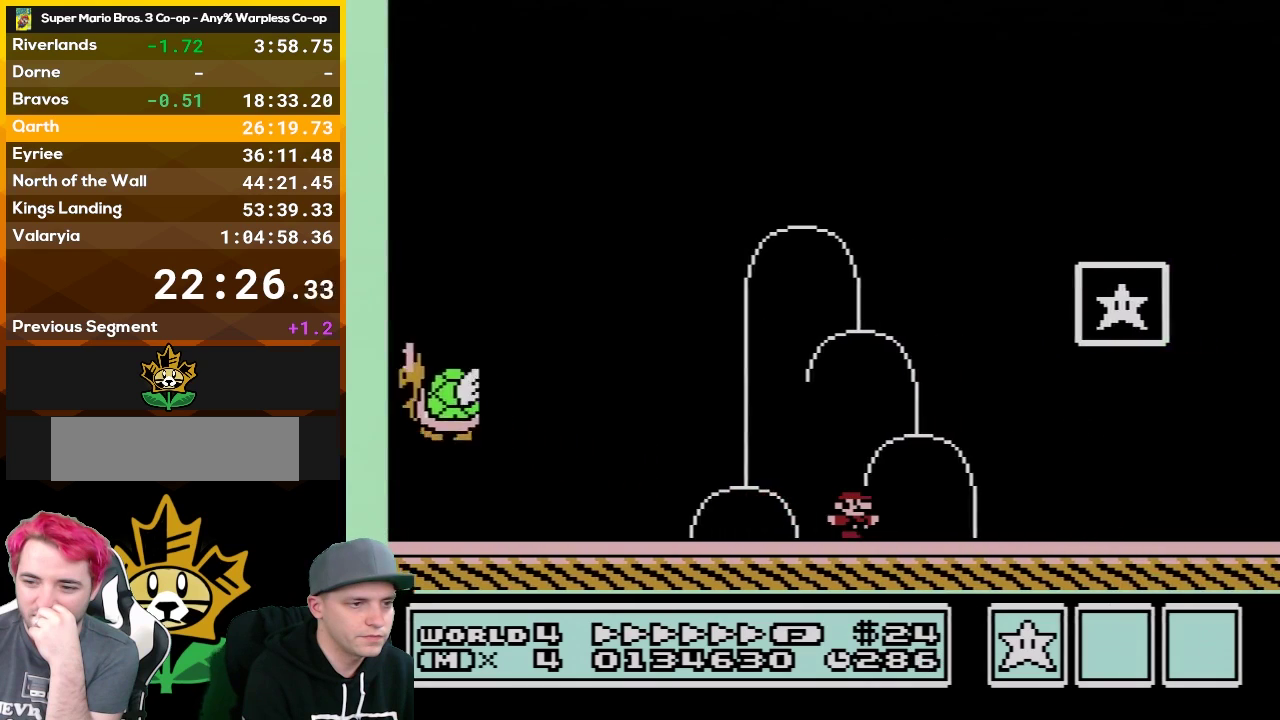
{"buttons": ["A", "B", "DPAD_RIGHT"], "events": [[150, "A", "down"]]}
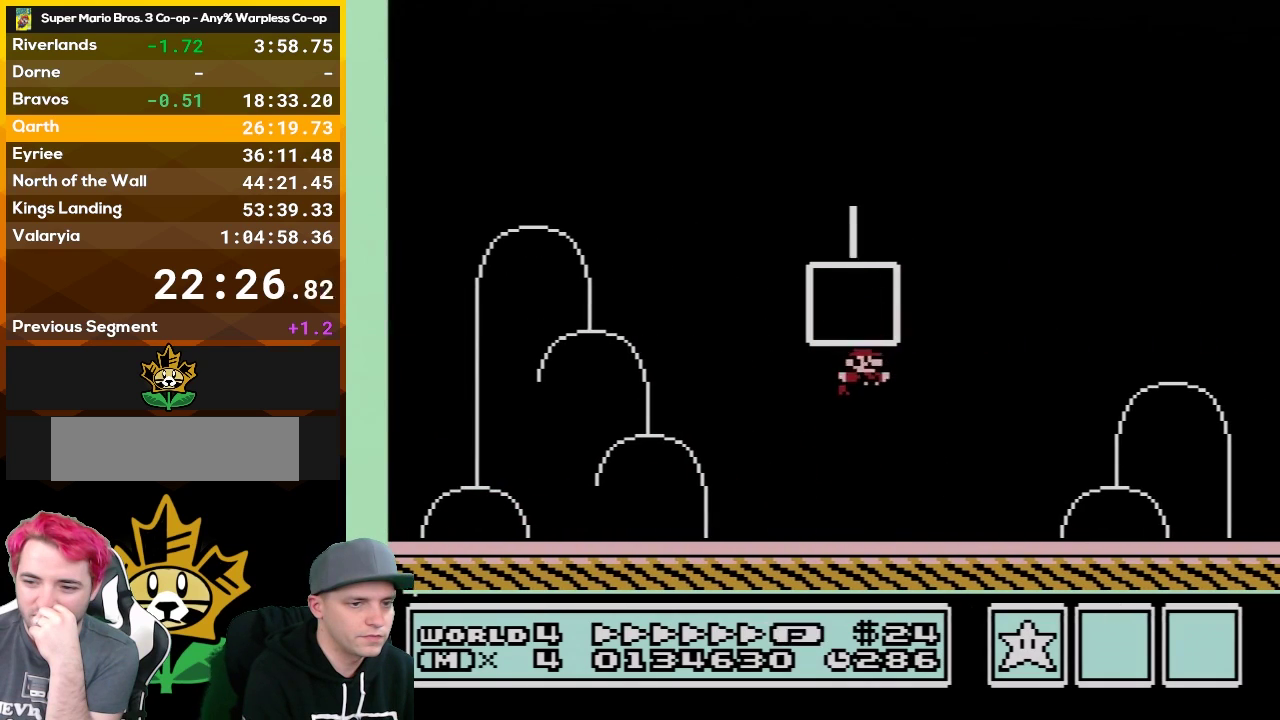
{"buttons": [], "events": [[67, "A", "up"], [67, "B", "up"], [183, "DPAD_RIGHT", "up"]]}